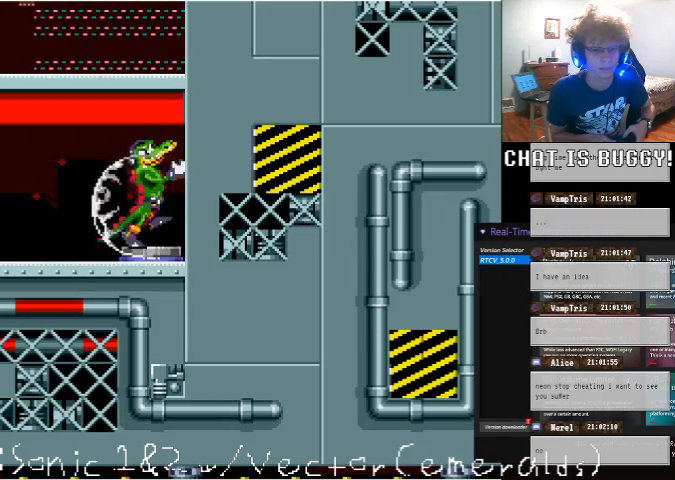
Gameplay with a controller (Xbox layout); each line is a JSON object with the inputs held at the frame after it. "events" lists button and stick changes between this image and that frame as [ms after this image, input, new state], when the widget could be followed in between. Not read: L1 L2 L3 R1 R2 R3 X.
{"buttons": [], "left_stick": "center", "right_stick": "center"}
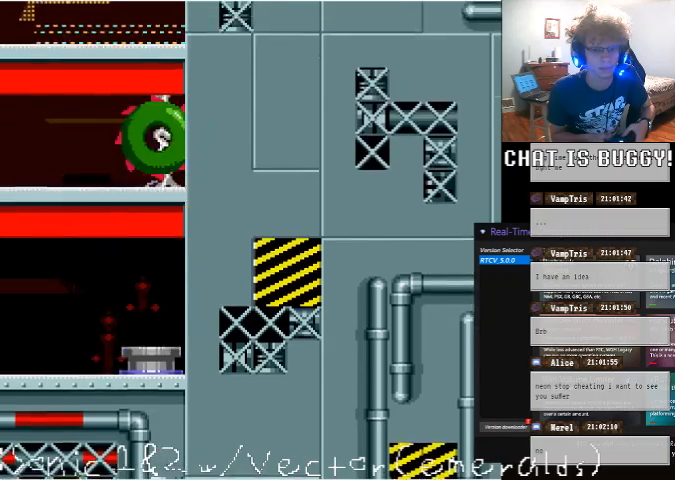
{"buttons": ["A"], "left_stick": "center", "right_stick": "center", "events": [[450, "A", "down"]]}
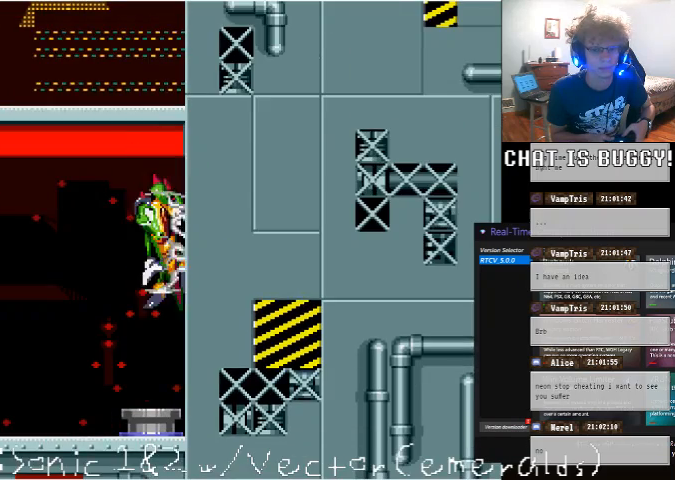
{"buttons": [], "left_stick": "center", "right_stick": "center"}
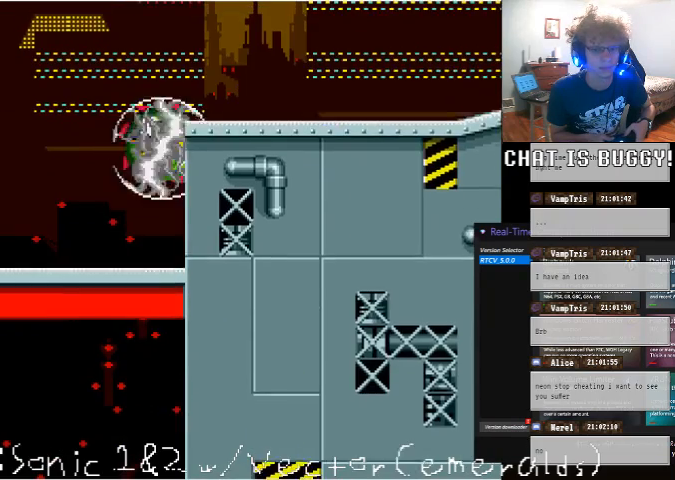
{"buttons": ["A", "DPAD_RIGHT"], "left_stick": "center", "right_stick": "center", "events": [[350, "DPAD_RIGHT", "down"], [450, "A", "down"]]}
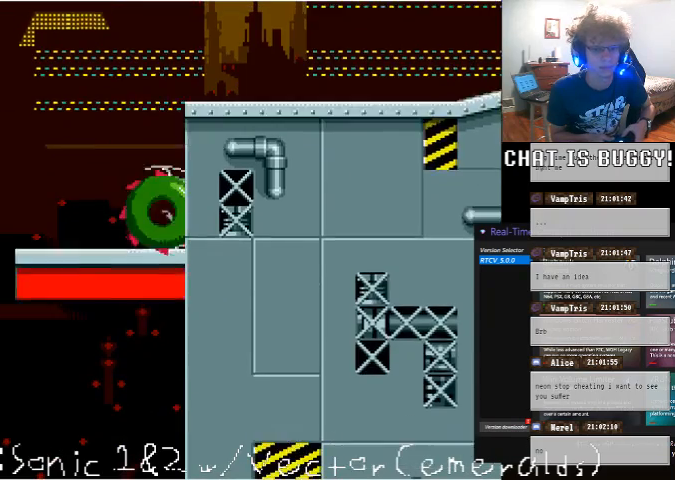
{"buttons": ["DPAD_RIGHT"], "left_stick": "center", "right_stick": "center", "events": [[150, "A", "up"]]}
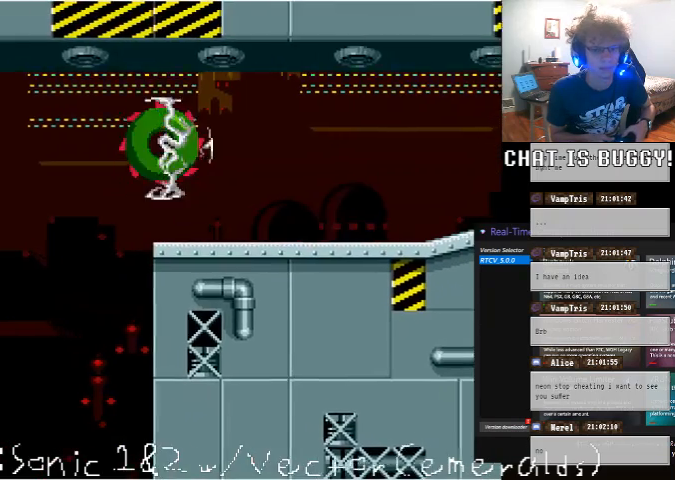
{"buttons": ["DPAD_RIGHT"], "left_stick": "center", "right_stick": "center", "events": []}
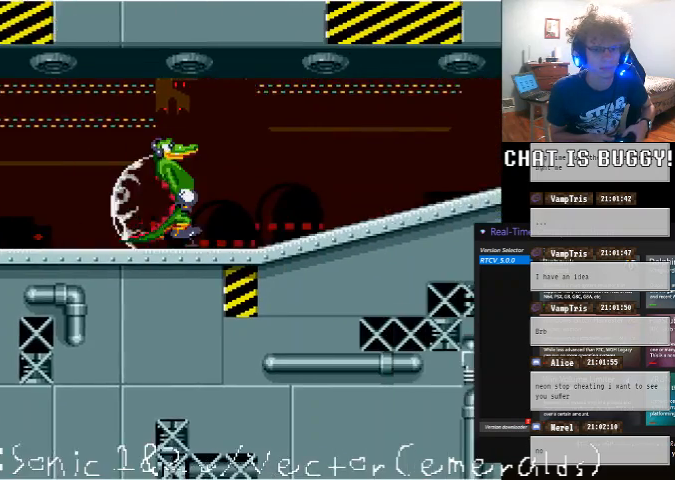
{"buttons": ["DPAD_RIGHT"], "left_stick": "center", "right_stick": "center", "events": []}
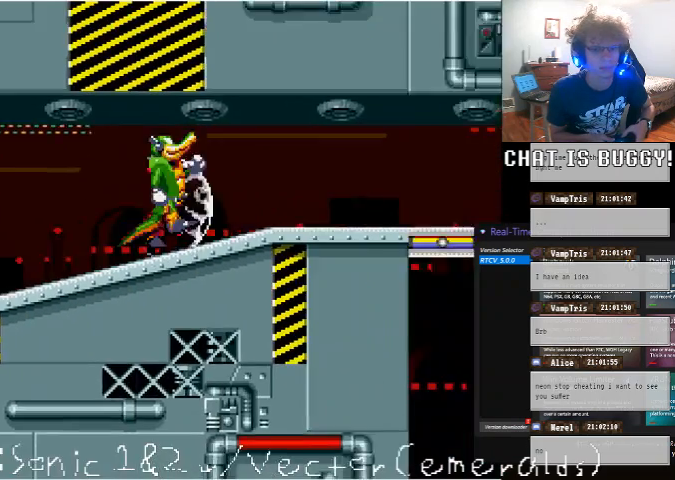
{"buttons": [], "left_stick": "center", "right_stick": "center", "events": [[200, "DPAD_RIGHT", "up"]]}
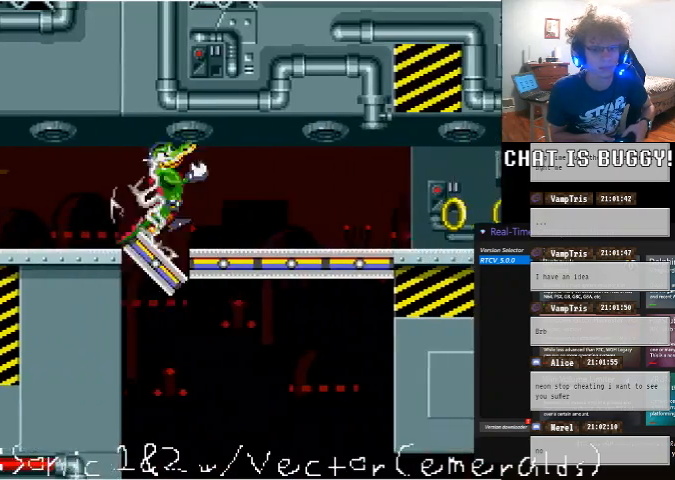
{"buttons": ["DPAD_RIGHT"], "left_stick": "center", "right_stick": "center"}
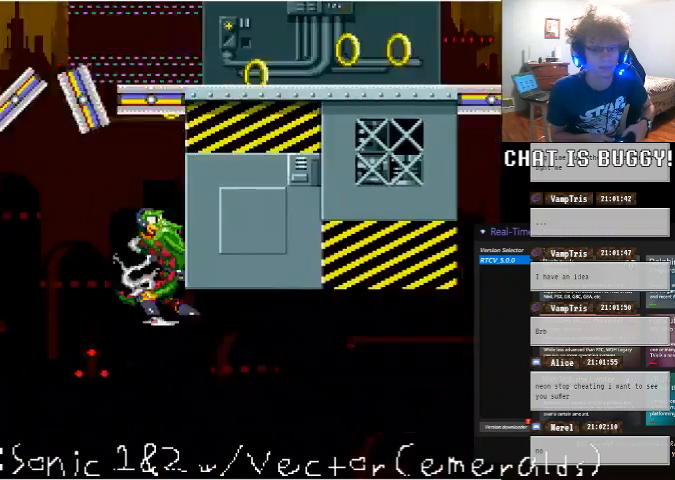
{"buttons": [], "left_stick": "center", "right_stick": "center", "events": [[200, "DPAD_RIGHT", "up"]]}
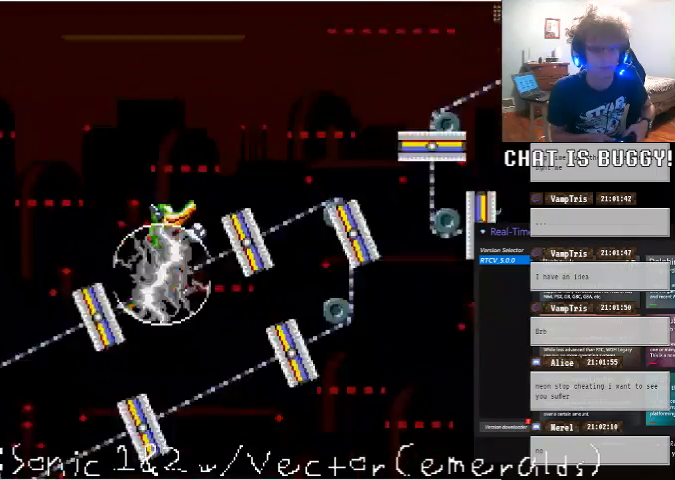
{"buttons": [], "left_stick": "center", "right_stick": "center", "events": []}
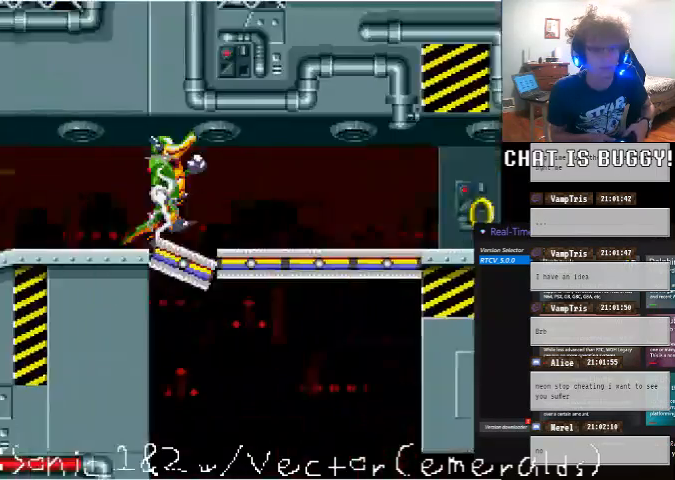
{"buttons": [], "left_stick": "center", "right_stick": "center", "events": []}
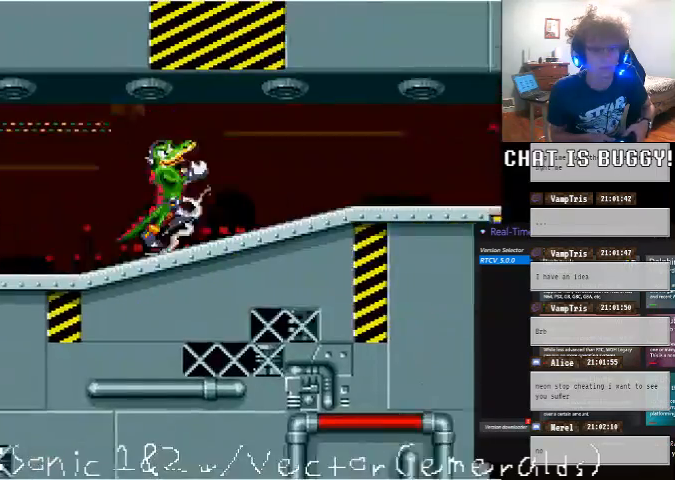
{"buttons": [], "left_stick": "center", "right_stick": "center", "events": []}
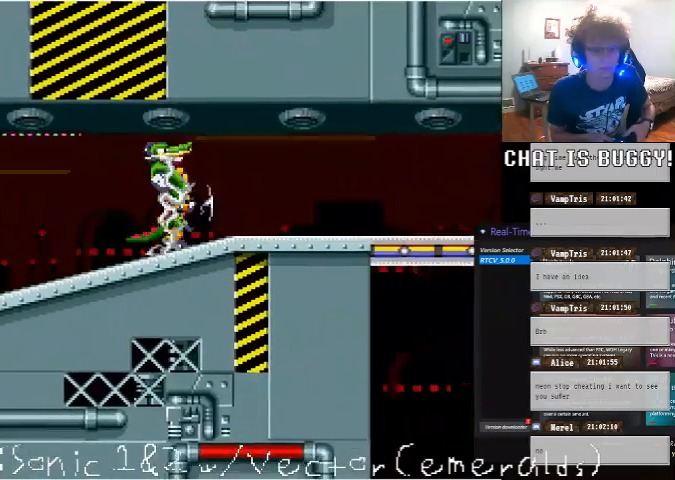
{"buttons": ["DPAD_DOWN"], "left_stick": "center", "right_stick": "center", "events": [[300, "DPAD_DOWN", "down"], [400, "A", "down"], [500, "A", "up"]]}
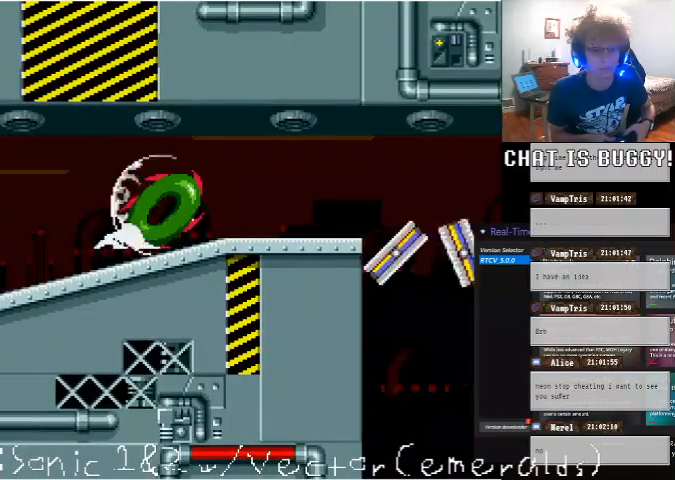
{"buttons": ["DPAD_DOWN"], "left_stick": "center", "right_stick": "center", "events": [[100, "A", "down"], [200, "A", "up"], [250, "A", "down"], [350, "A", "up"], [400, "A", "down"], [500, "A", "up"]]}
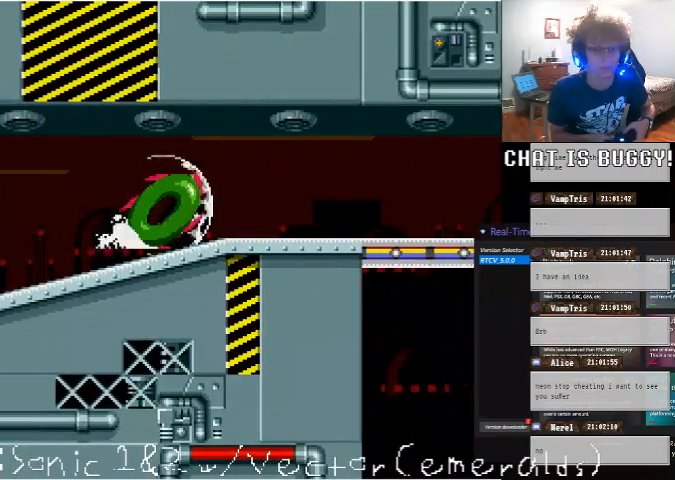
{"buttons": [], "left_stick": "center", "right_stick": "center", "events": [[100, "DPAD_DOWN", "up"]]}
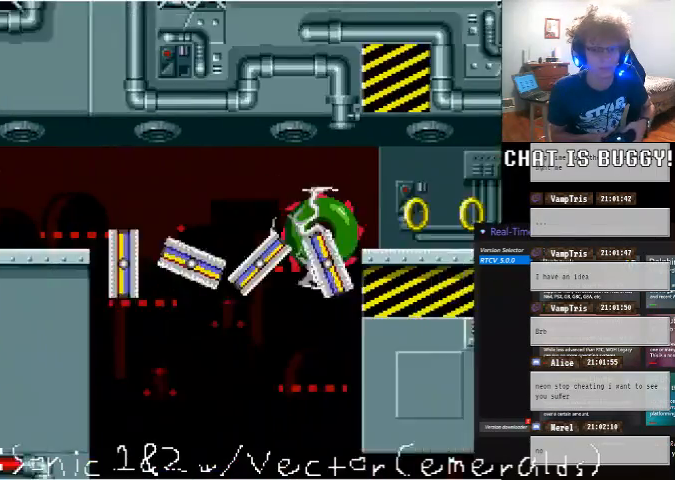
{"buttons": [], "left_stick": "center", "right_stick": "center"}
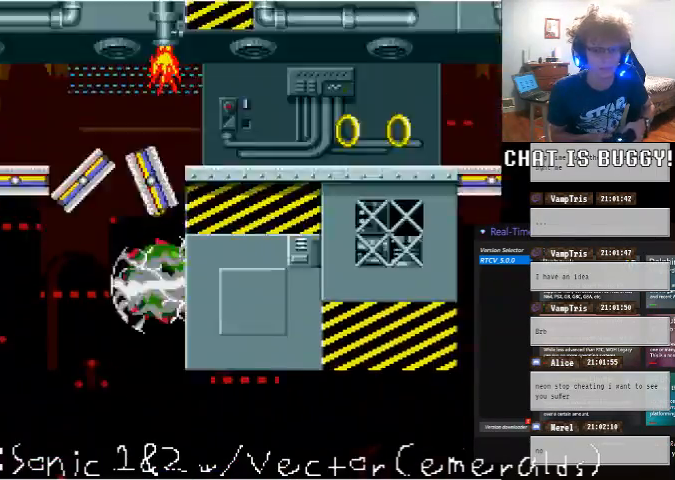
{"buttons": [], "left_stick": "center", "right_stick": "center", "events": []}
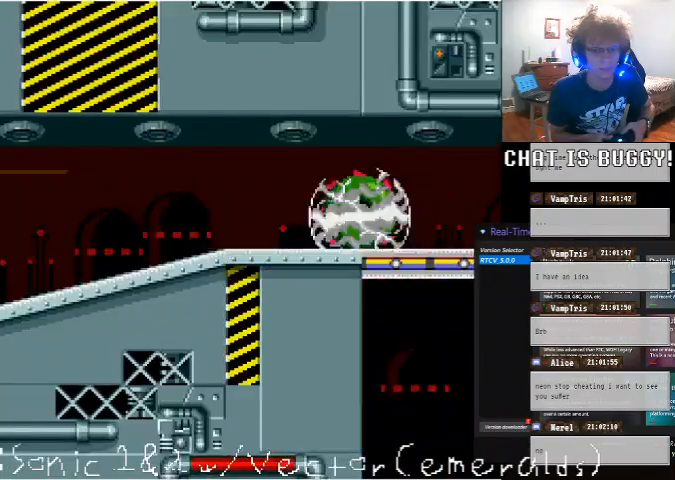
{"buttons": [], "left_stick": "center", "right_stick": "center", "events": []}
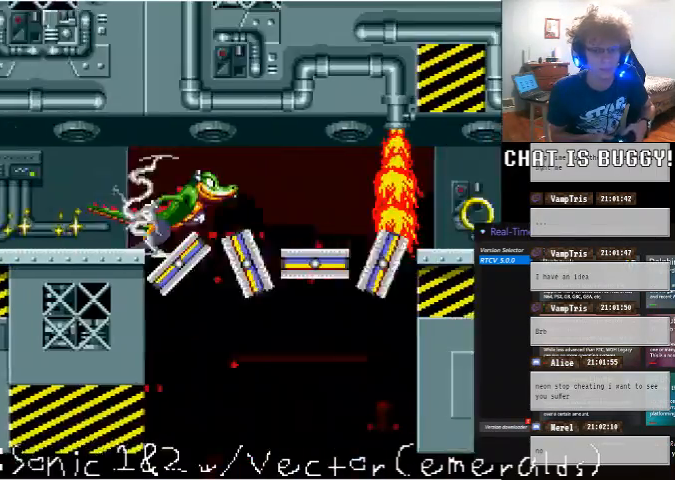
{"buttons": [], "left_stick": "center", "right_stick": "center", "events": []}
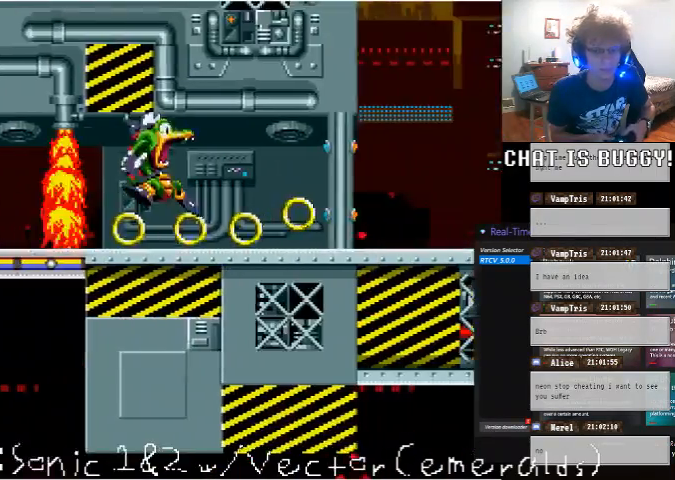
{"buttons": [], "left_stick": "center", "right_stick": "center", "events": []}
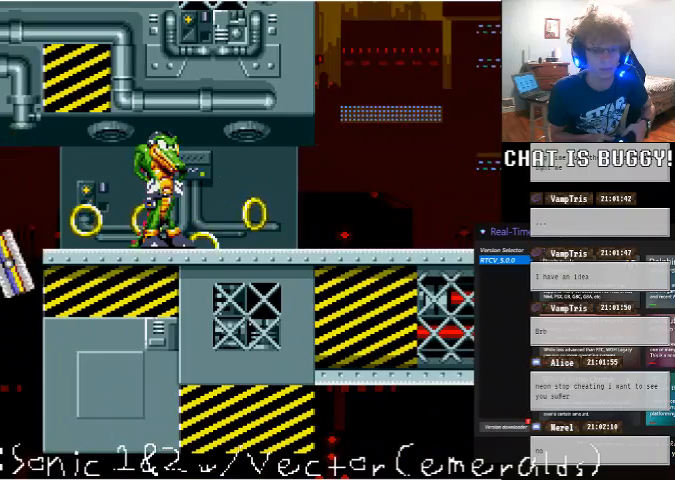
{"buttons": [], "left_stick": "center", "right_stick": "center", "events": [[50, "DPAD_DOWN", "down"], [250, "A", "down"], [350, "A", "up"], [400, "DPAD_DOWN", "up"]]}
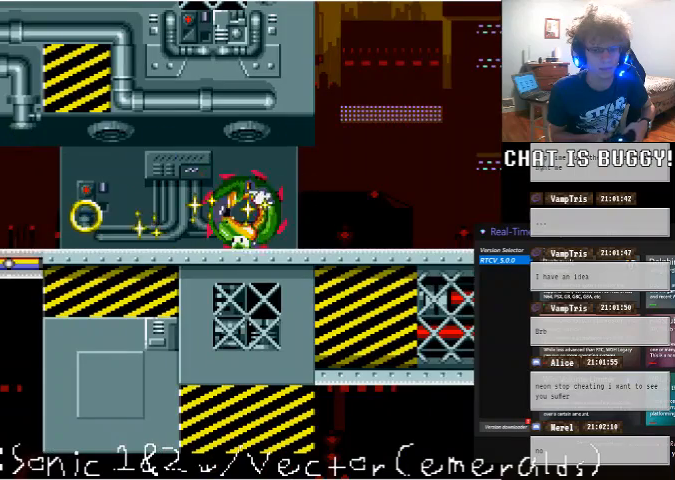
{"buttons": [], "left_stick": "center", "right_stick": "center", "events": []}
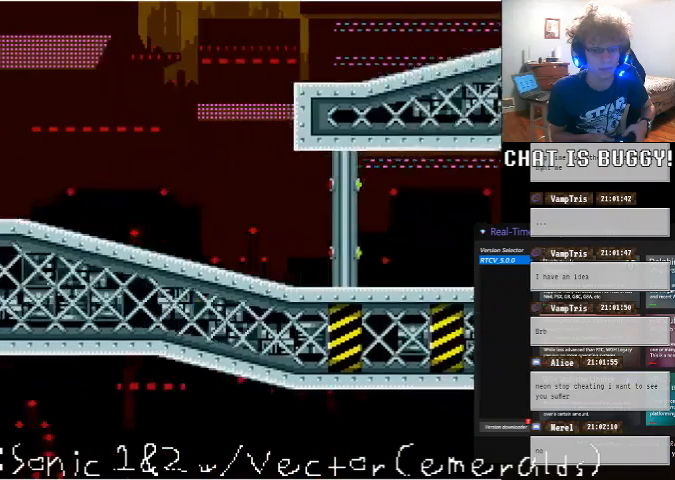
{"buttons": ["DPAD_RIGHT"], "left_stick": "center", "right_stick": "center", "events": [[150, "DPAD_RIGHT", "down"]]}